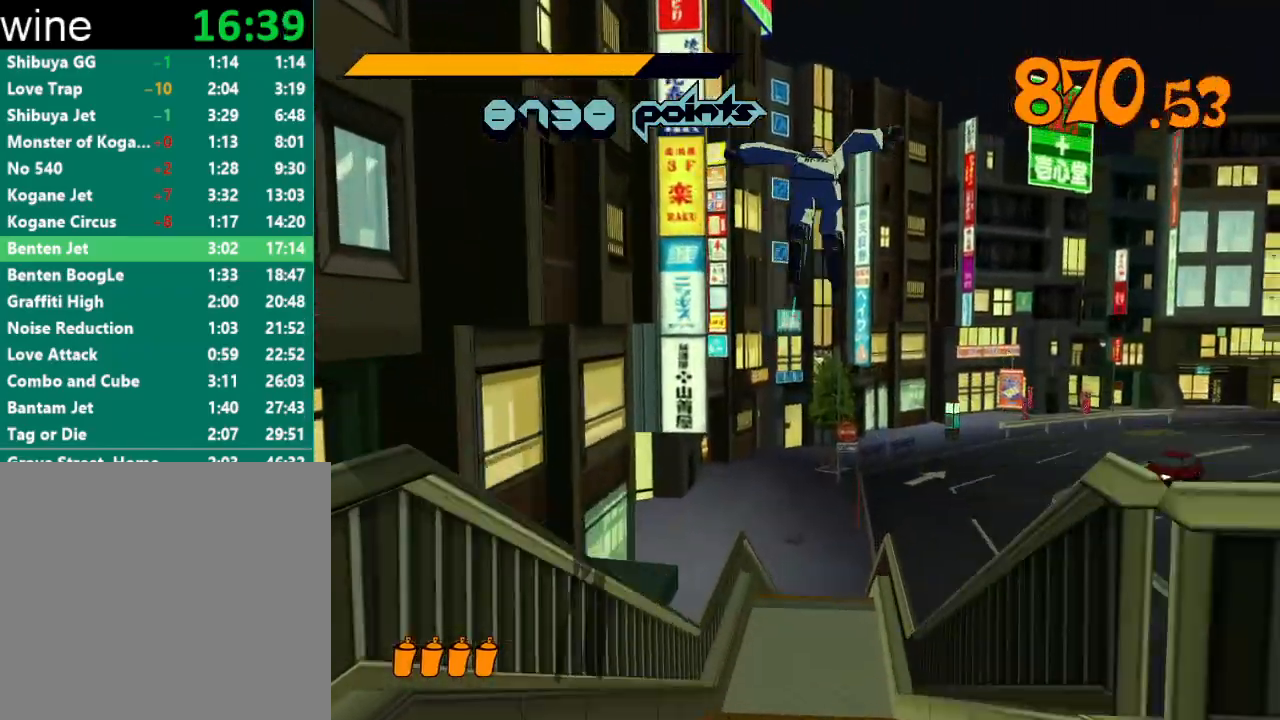
Gameplay with a controller (Xbox layout); each line is a JSON object with the inputs held at the frame after it. "events" lists button and stick changes between this image and that frame as [ms after this image, input, new state], when the widget could be followed in between.
{"buttons": [], "left_stick": "up-right", "right_stick": "center", "events": []}
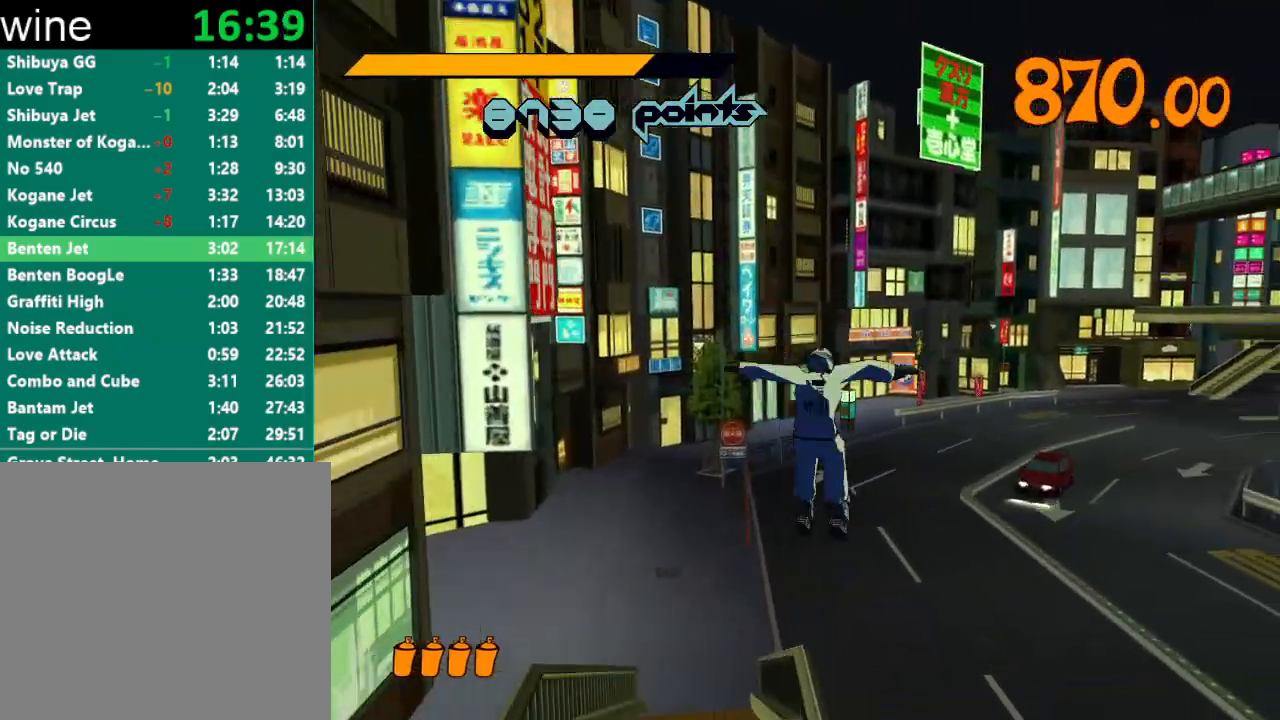
{"buttons": [], "left_stick": "up", "right_stick": "center", "events": [[333, "left_stick", "up"]]}
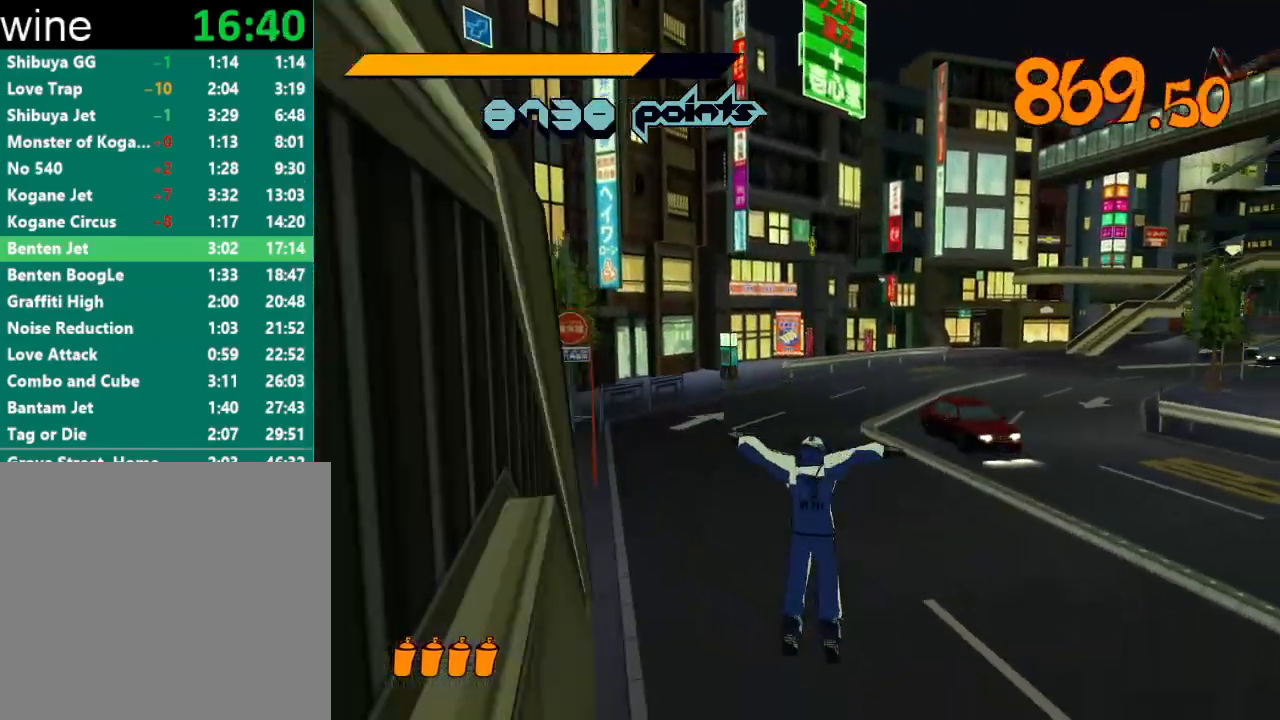
{"buttons": ["R2"], "left_stick": "up", "right_stick": "center", "events": [[267, "R2", "down"], [333, "right_stick", "right"], [433, "right_stick", "center"]]}
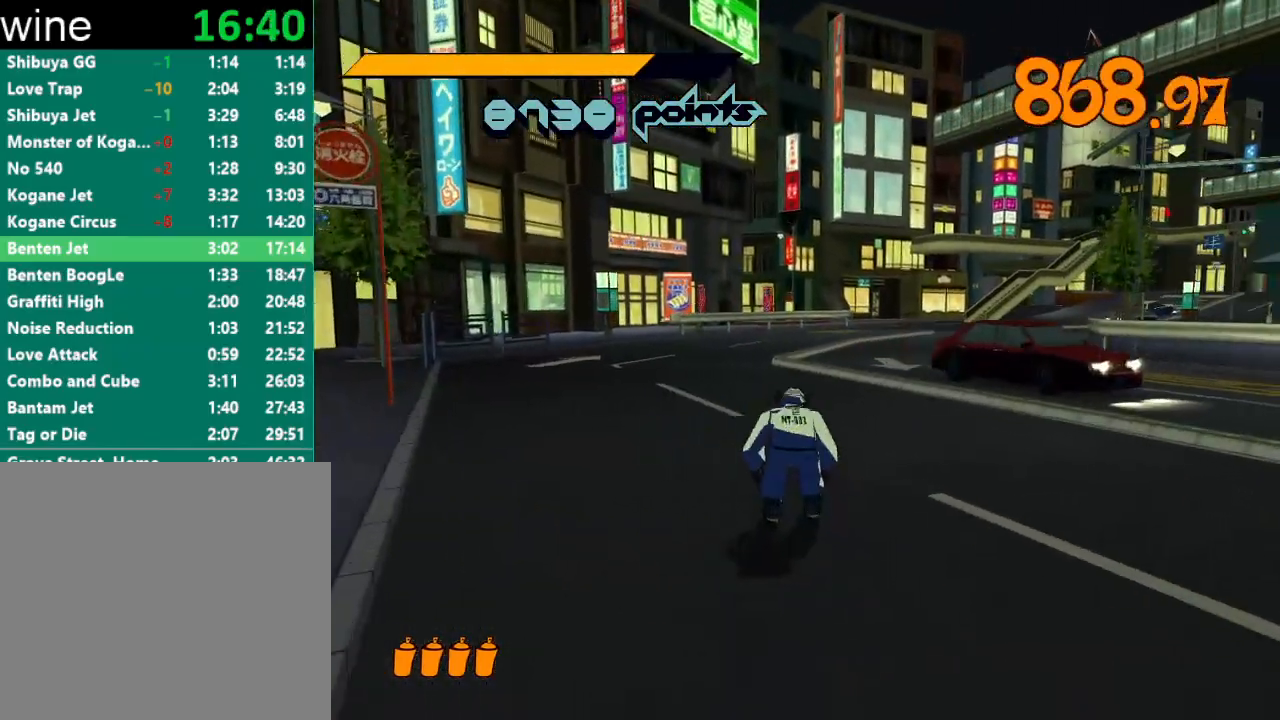
{"buttons": ["A", "R2"], "left_stick": "up", "right_stick": "center", "events": [[233, "A", "down"]]}
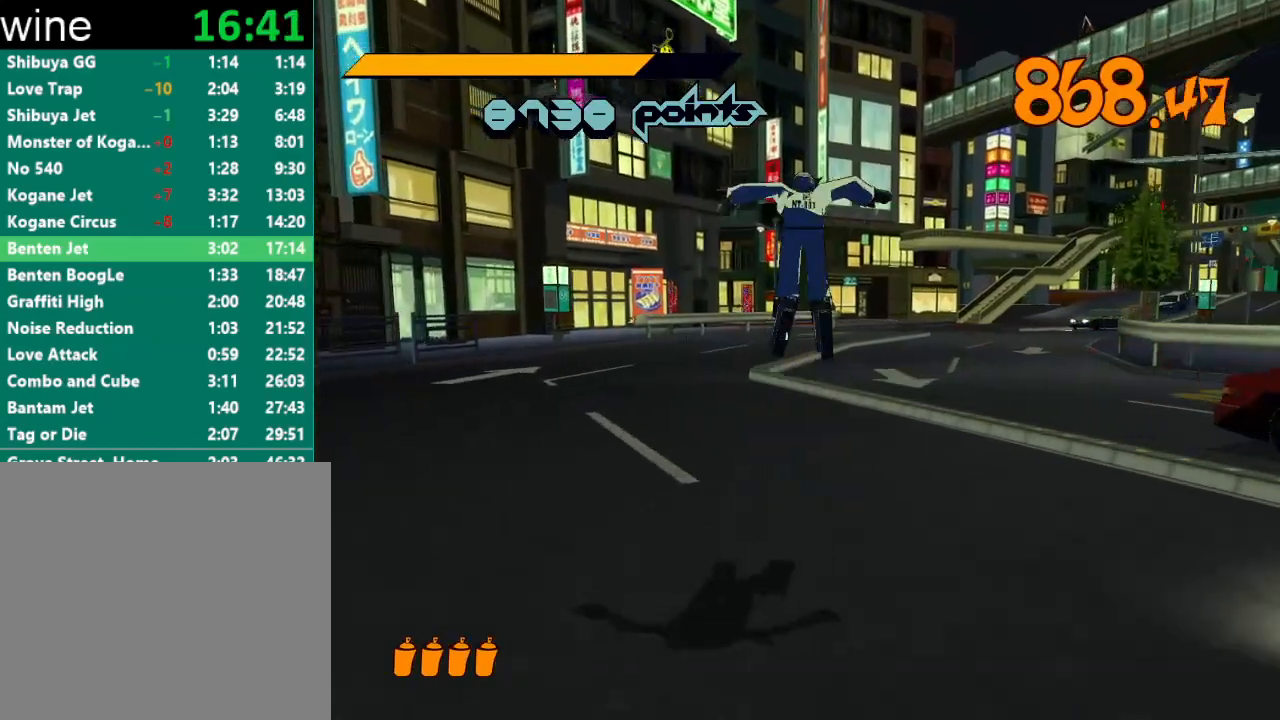
{"buttons": ["A", "R2"], "left_stick": "up", "right_stick": "center", "events": []}
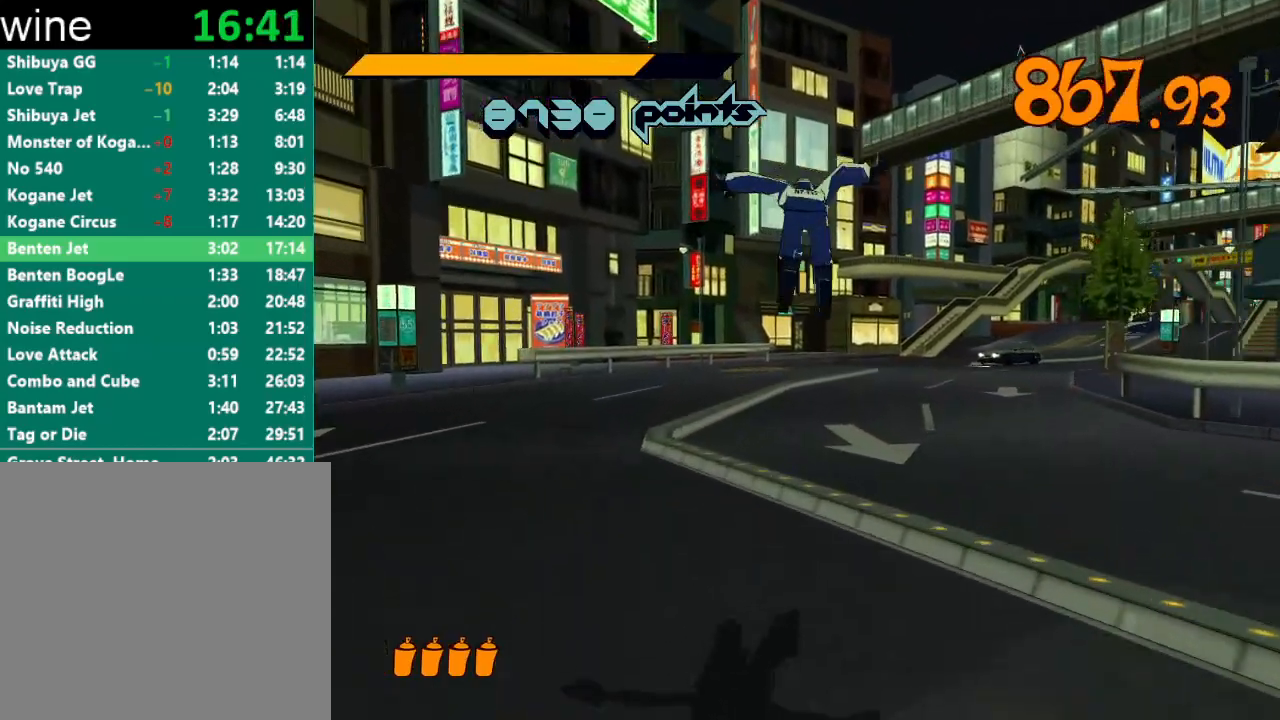
{"buttons": [], "left_stick": "up", "right_stick": "center", "events": [[433, "A", "up"], [433, "R2", "up"]]}
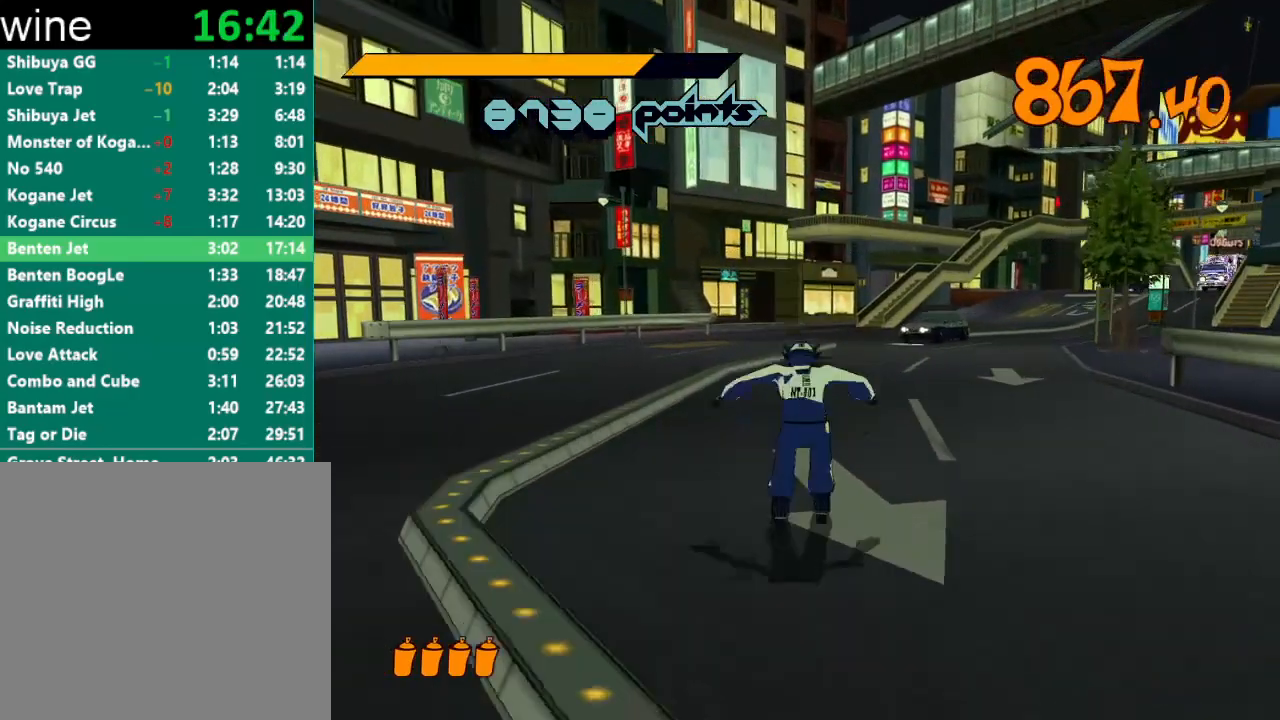
{"buttons": ["A", "R2"], "left_stick": "up", "right_stick": "center", "events": [[33, "R2", "down"], [433, "A", "down"]]}
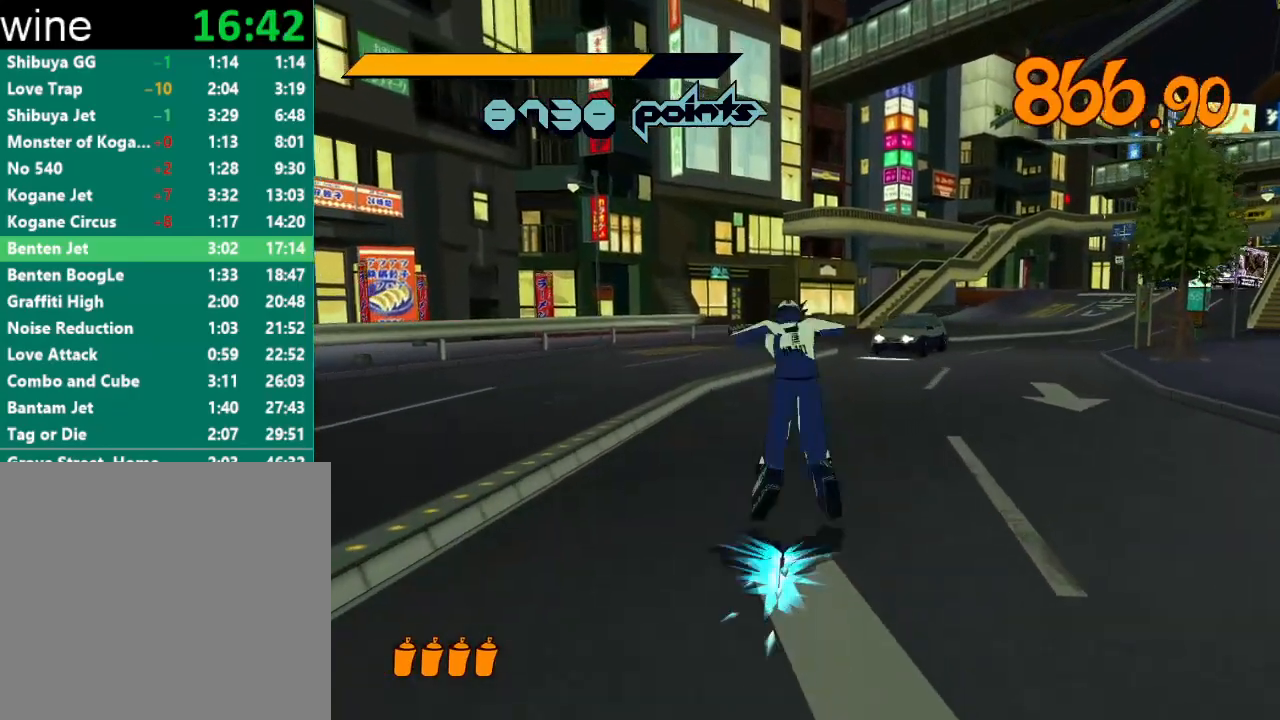
{"buttons": ["A", "R2"], "left_stick": "up-left", "right_stick": "center", "events": [[333, "left_stick", "up-right"], [467, "left_stick", "up-left"]]}
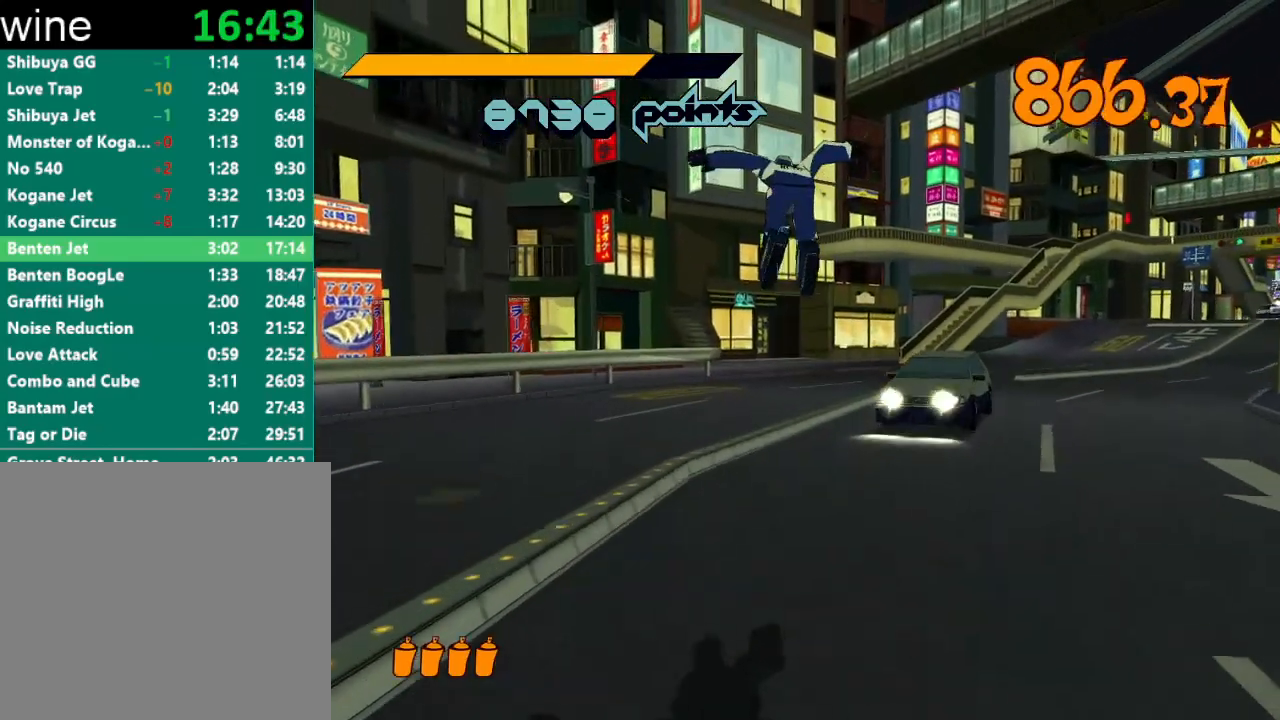
{"buttons": ["A", "R2"], "left_stick": "up", "right_stick": "center", "events": [[267, "left_stick", "up-right"], [467, "left_stick", "up"]]}
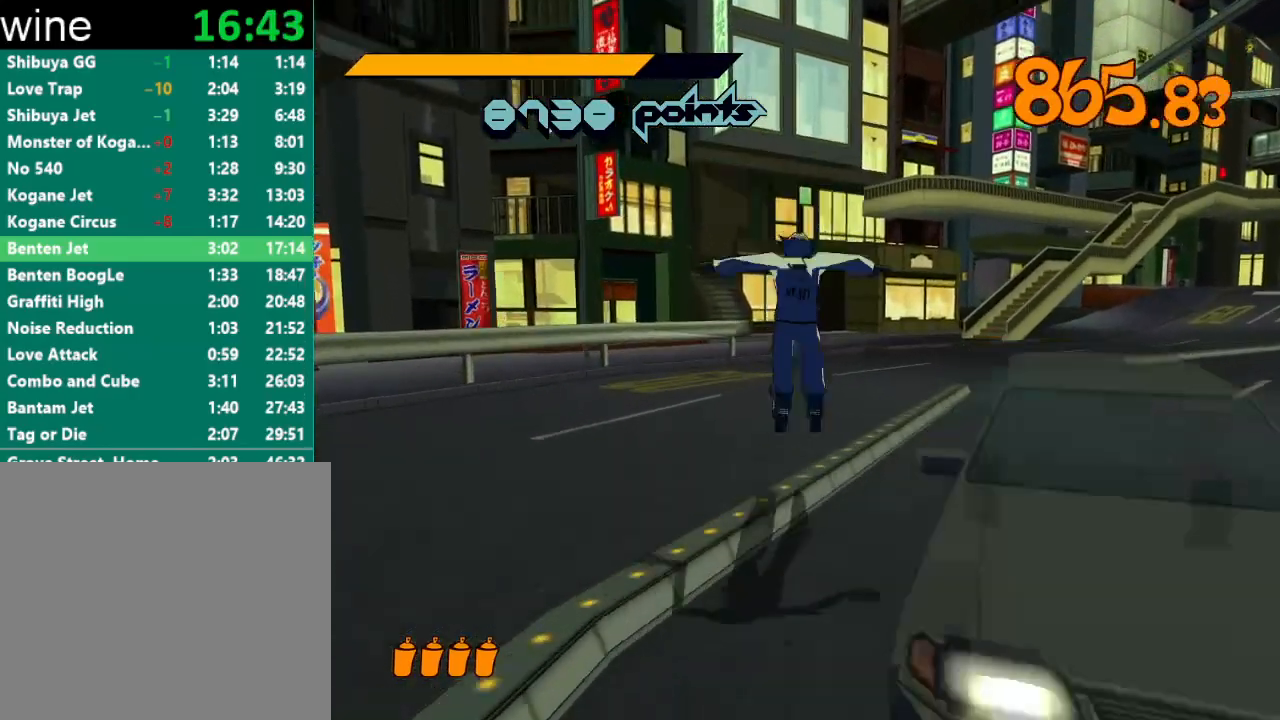
{"buttons": [], "left_stick": "up", "right_stick": "center", "events": [[67, "A", "up"], [167, "A", "down"], [233, "A", "up"], [267, "R2", "up"]]}
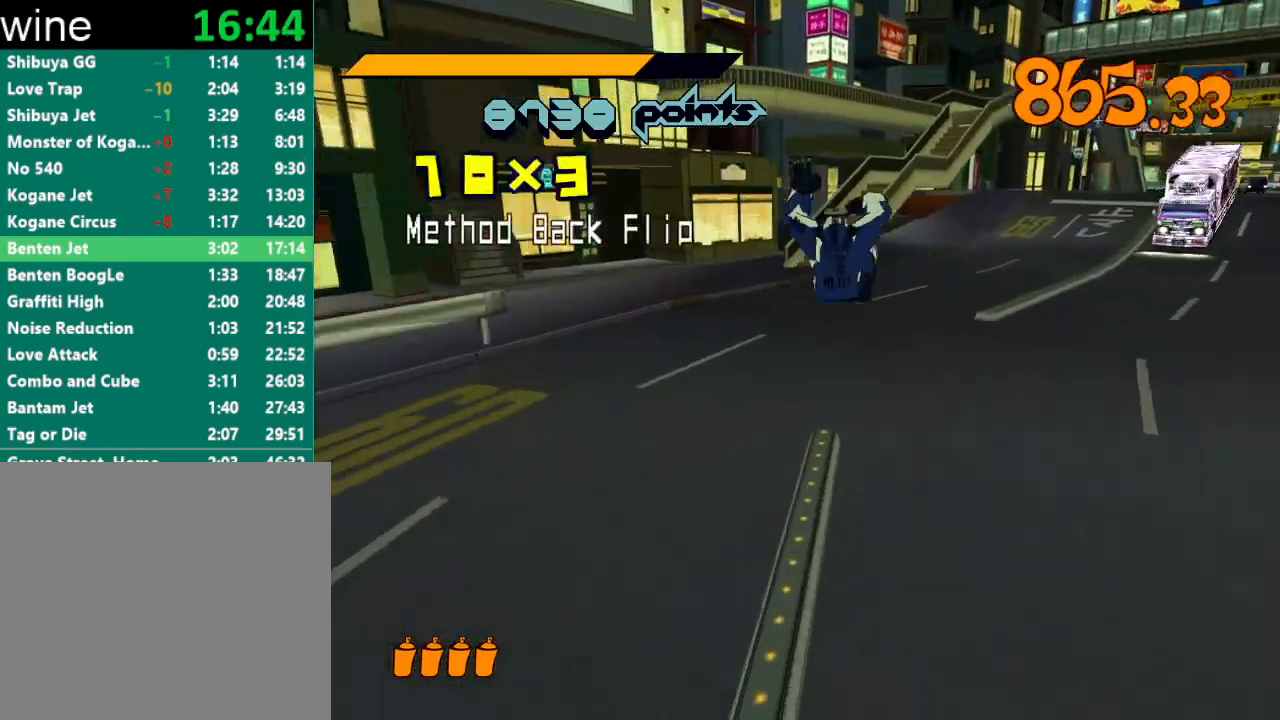
{"buttons": [], "left_stick": "center", "right_stick": "center", "events": [[333, "left_stick", "center"]]}
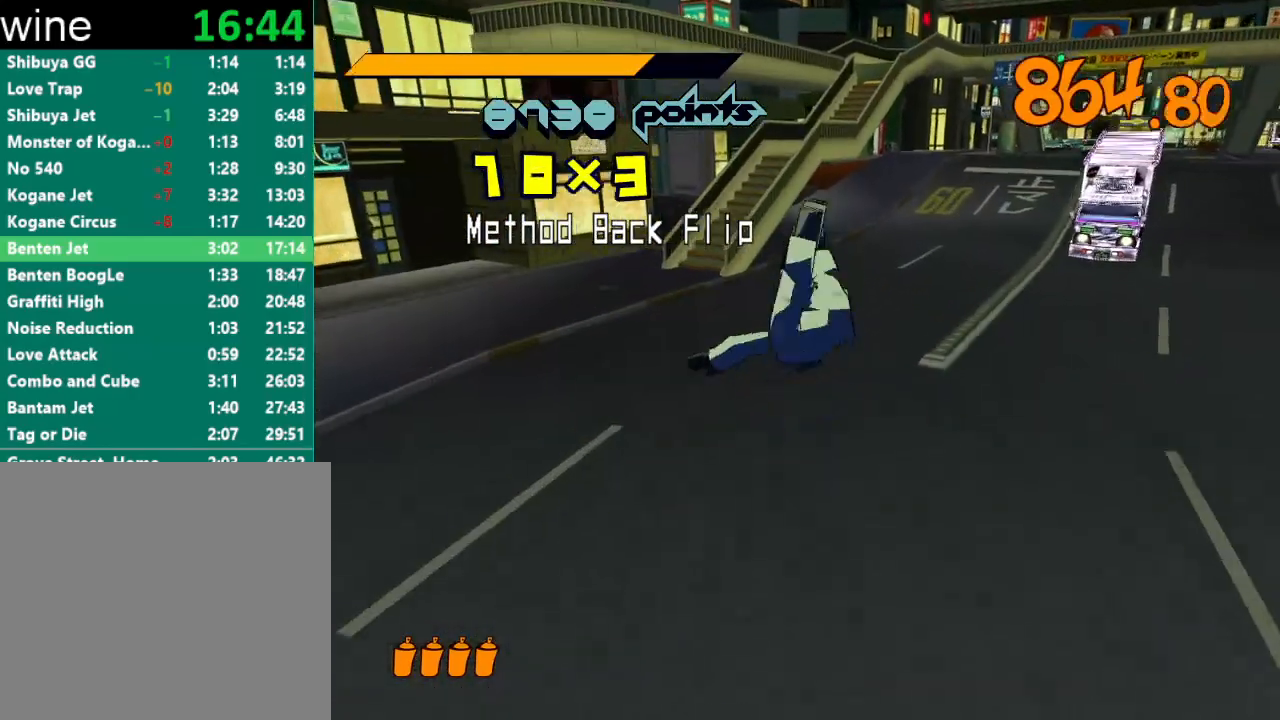
{"buttons": [], "left_stick": "up", "right_stick": "center", "events": [[67, "left_stick", "up"]]}
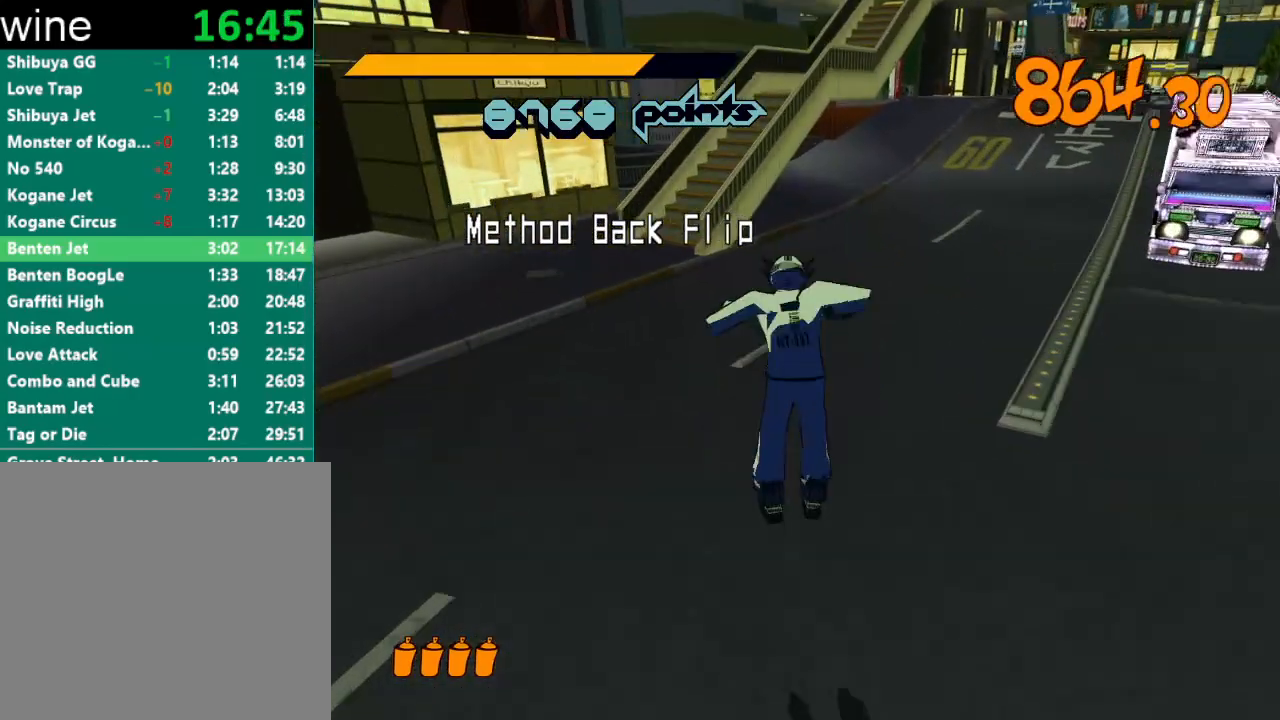
{"buttons": ["R2"], "left_stick": "up", "right_stick": "center", "events": [[400, "R2", "down"]]}
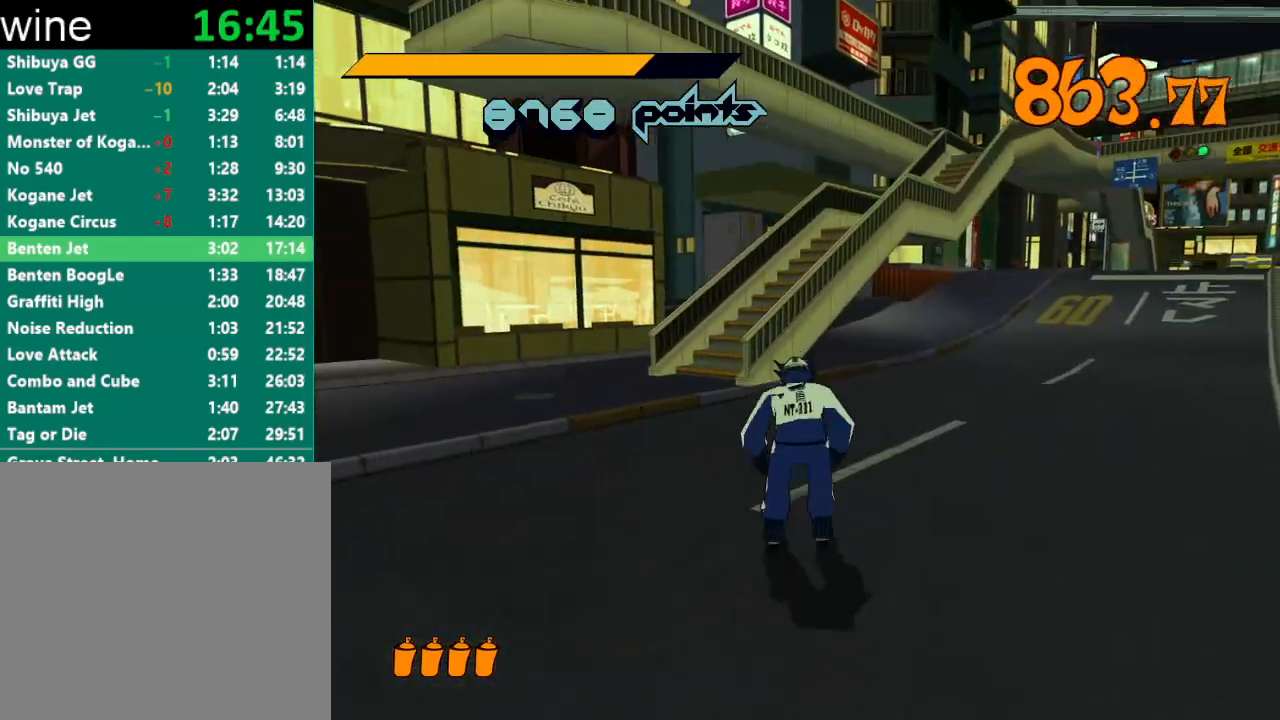
{"buttons": ["A", "R2"], "left_stick": "up", "right_stick": "center", "events": [[467, "A", "down"]]}
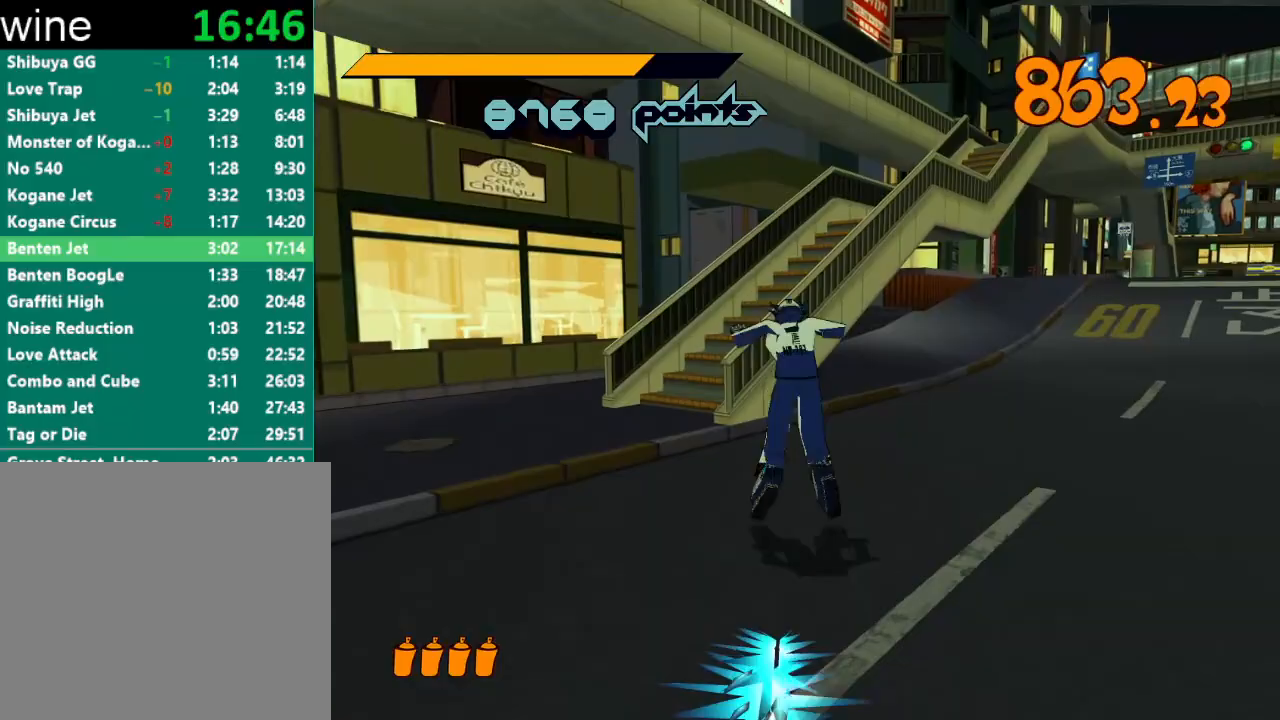
{"buttons": ["A", "R2"], "left_stick": "up", "right_stick": "center", "events": []}
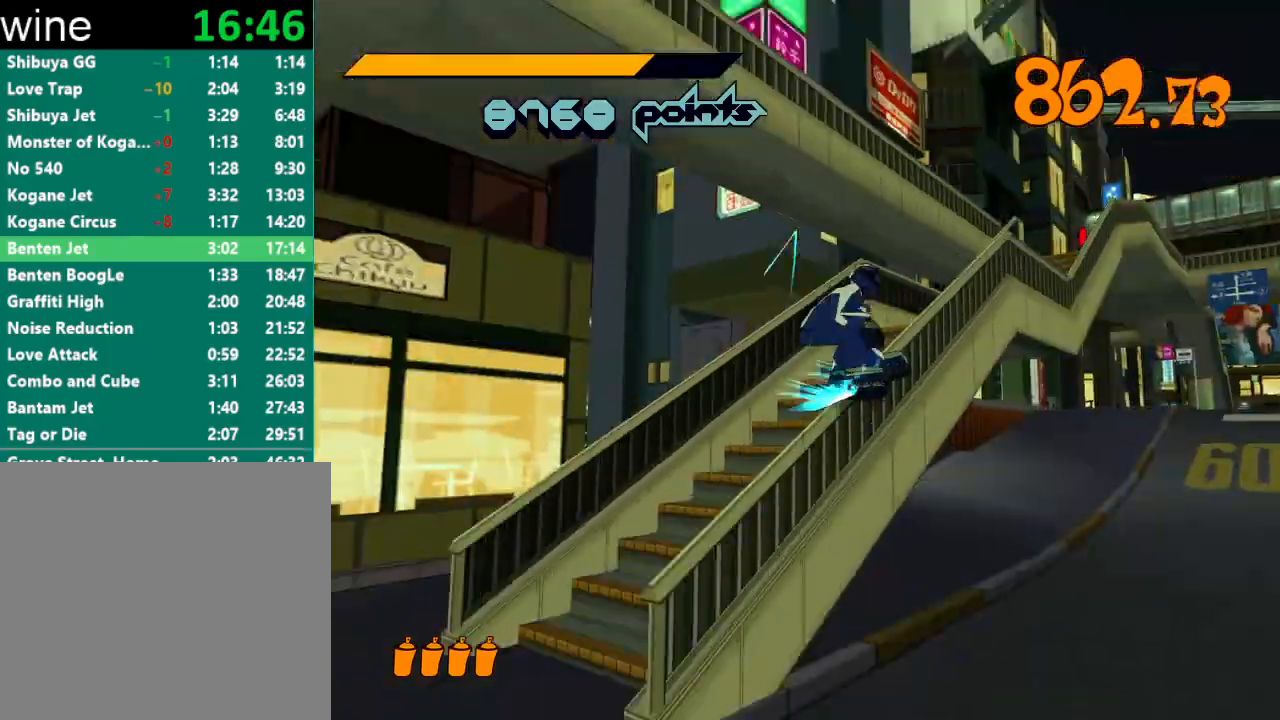
{"buttons": ["R2"], "left_stick": "center", "right_stick": "center", "events": [[133, "A", "up"], [133, "R2", "up"], [167, "left_stick", "center"], [267, "R2", "down"]]}
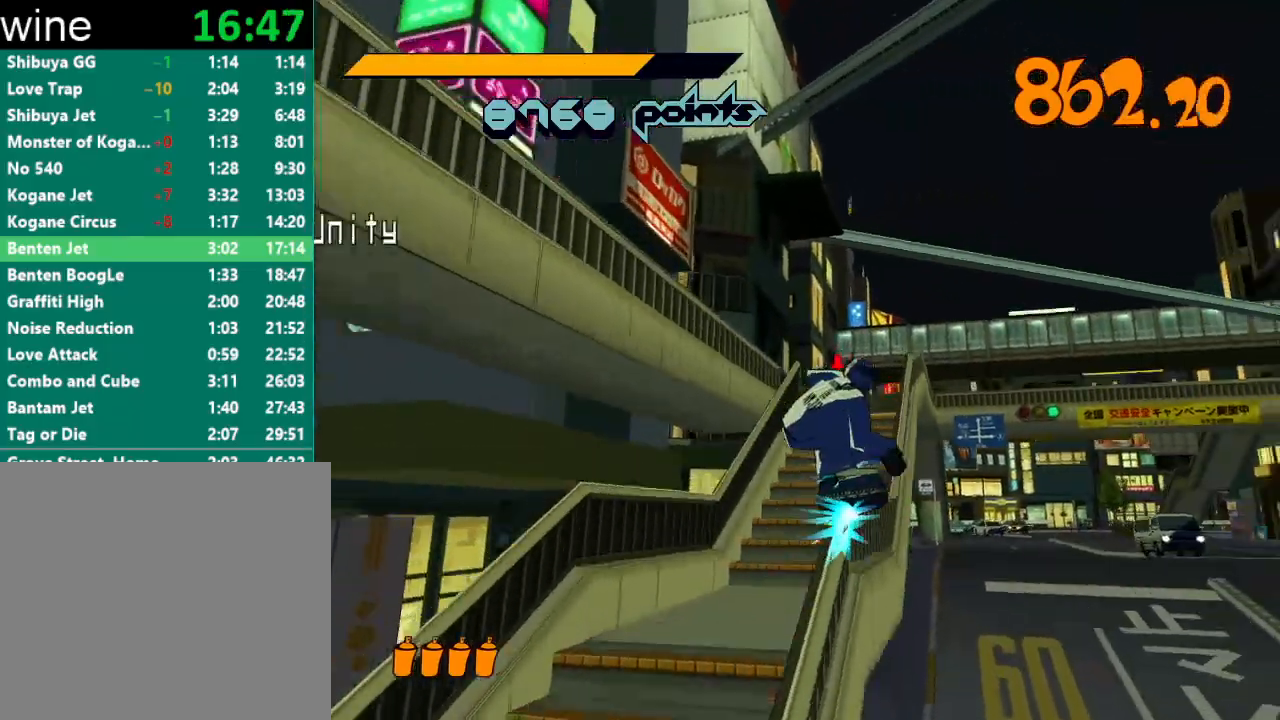
{"buttons": ["A", "R2"], "left_stick": "center", "right_stick": "center", "events": [[267, "A", "down"]]}
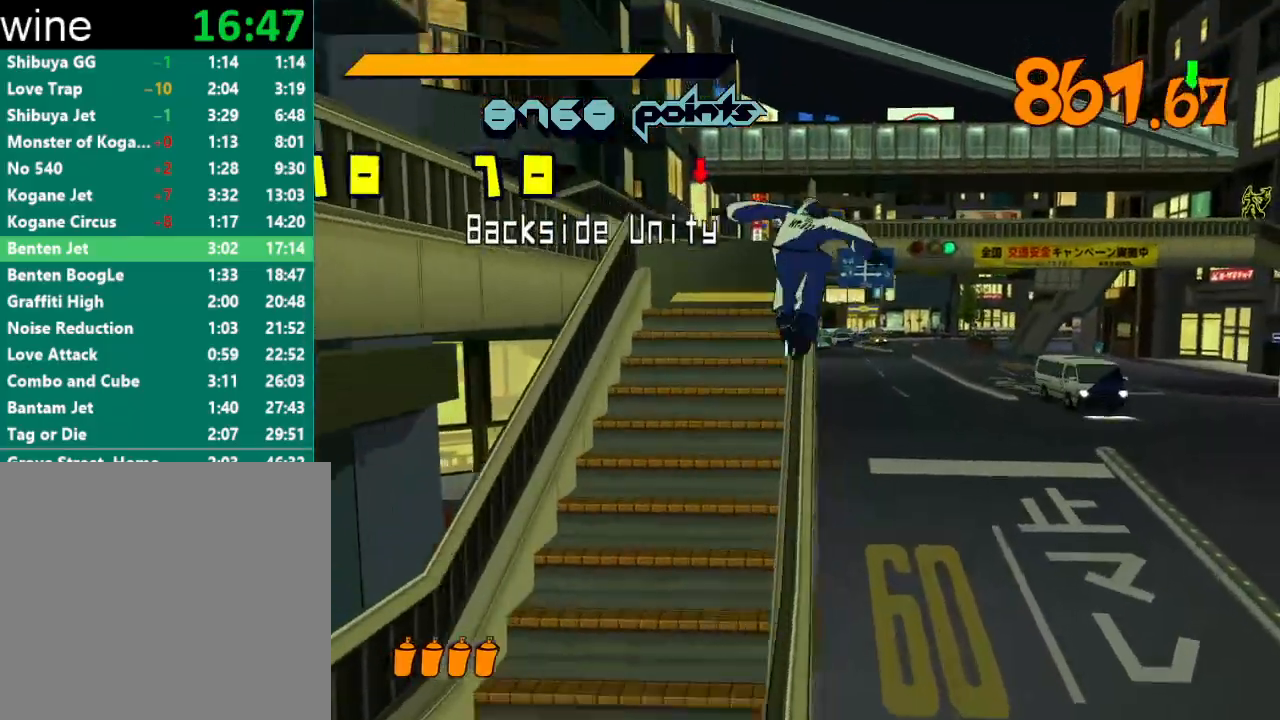
{"buttons": ["A", "R2"], "left_stick": "center", "right_stick": "center", "events": [[200, "A", "up"], [233, "A", "down"], [400, "left_stick", "left"], [467, "left_stick", "center"]]}
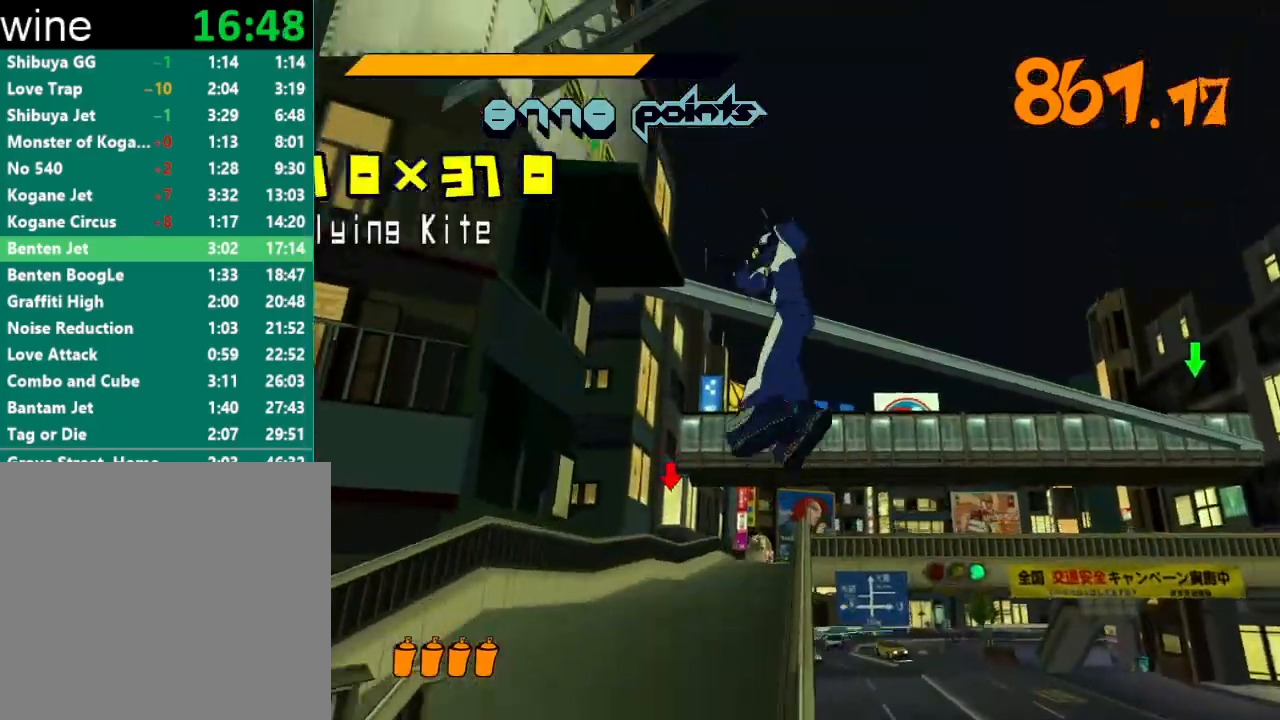
{"buttons": [], "left_stick": "center", "right_stick": "center", "events": [[467, "A", "up"], [467, "R2", "up"]]}
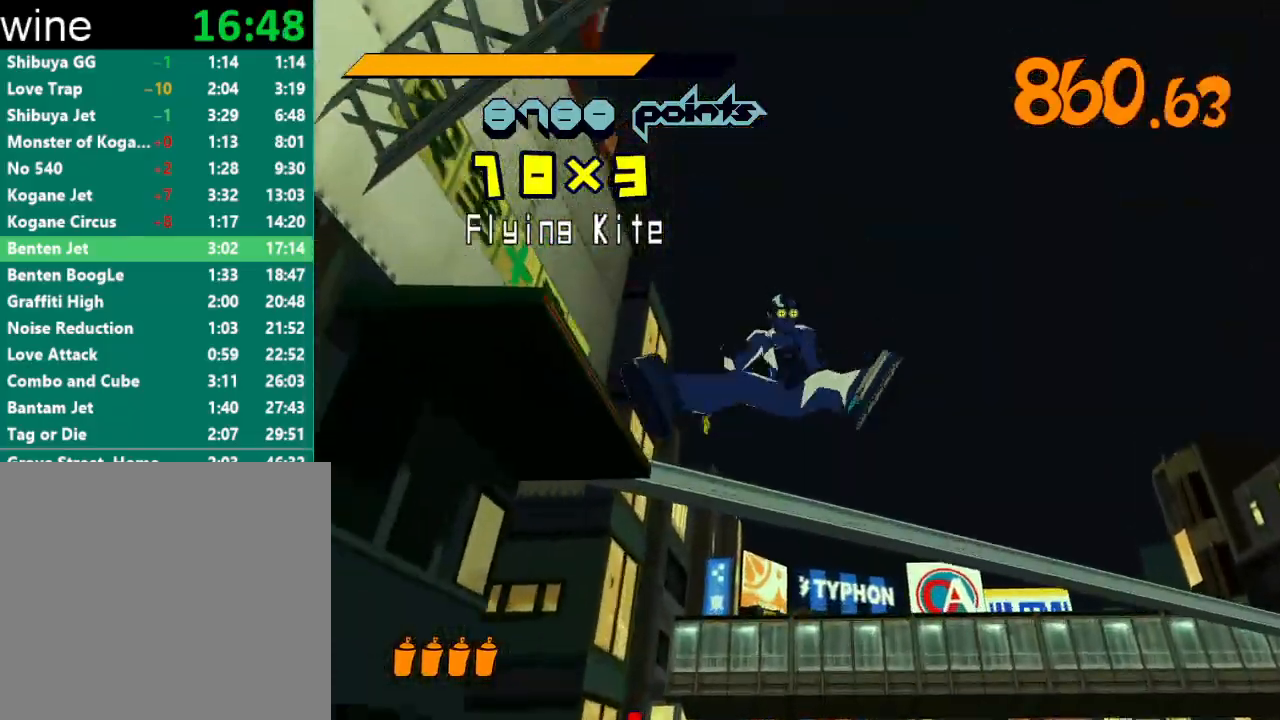
{"buttons": [], "left_stick": "up", "right_stick": "center", "events": [[333, "left_stick", "up"]]}
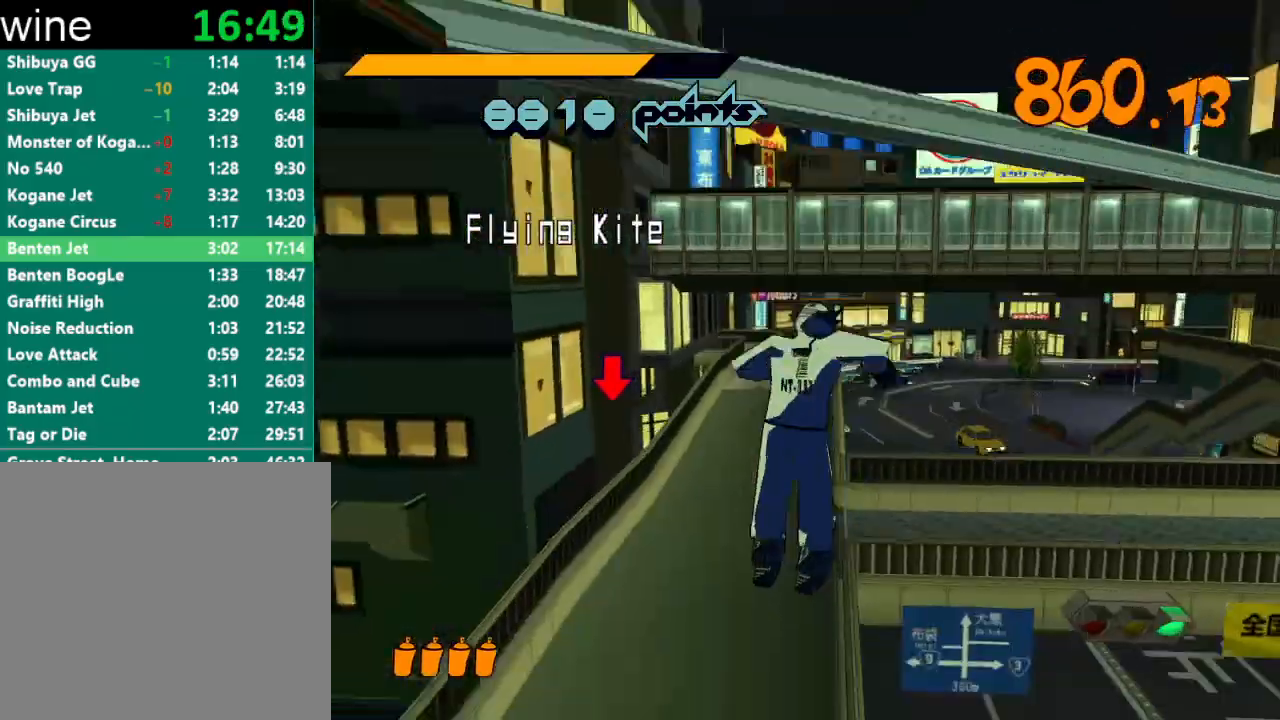
{"buttons": [], "left_stick": "up", "right_stick": "center", "events": [[200, "left_stick", "up-left"], [367, "left_stick", "up"]]}
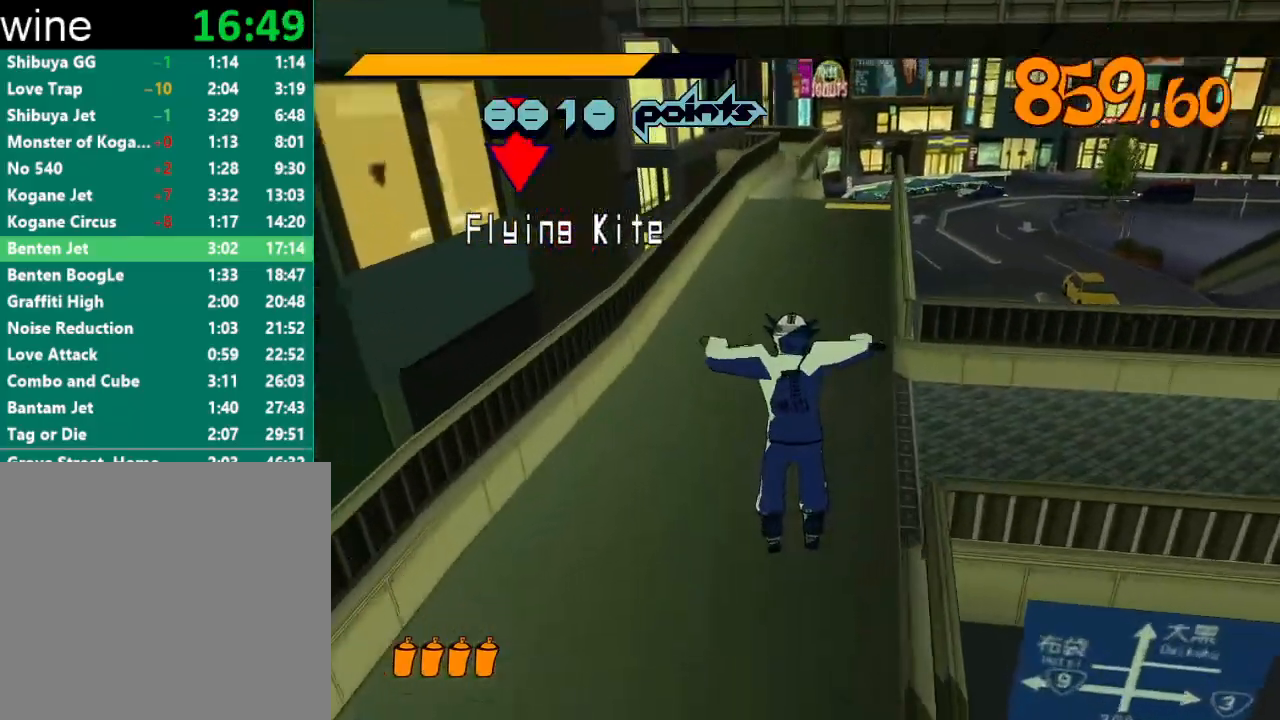
{"buttons": ["A"], "left_stick": "left", "right_stick": "center", "events": [[200, "left_stick", "up-left"], [300, "left_stick", "left"], [500, "A", "down"]]}
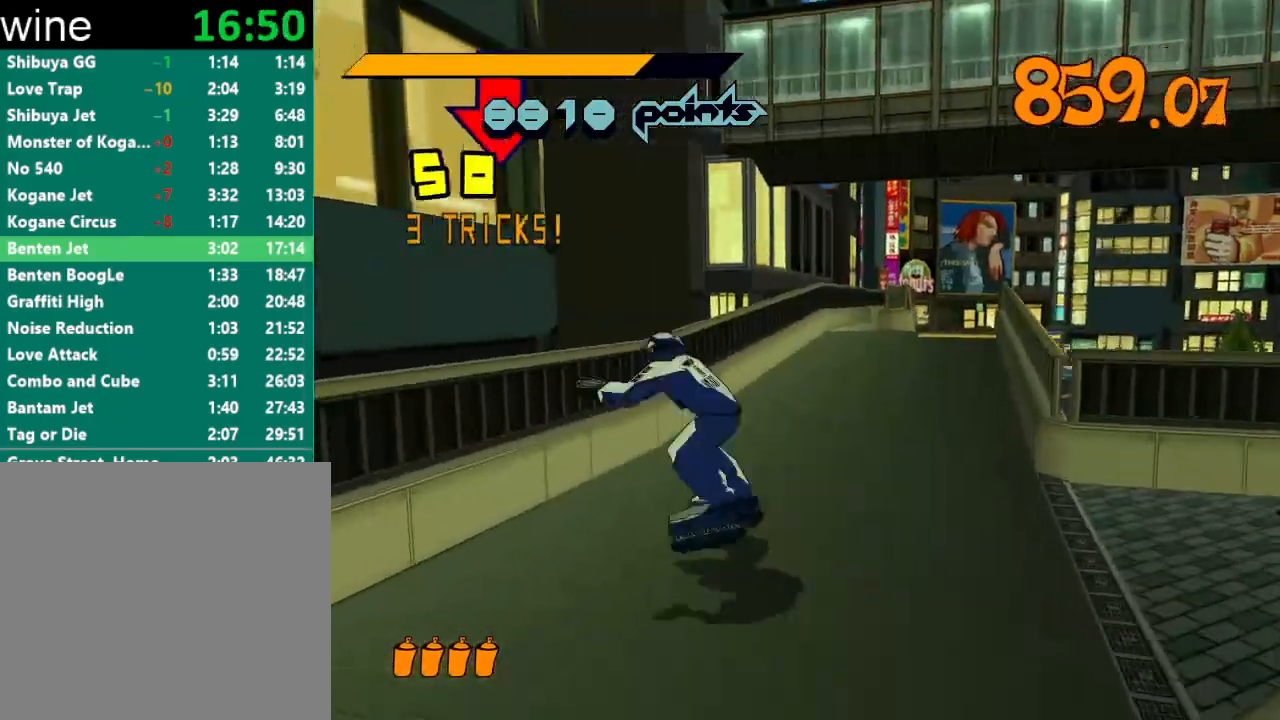
{"buttons": [], "left_stick": "up", "right_stick": "center", "events": [[67, "left_stick", "up-left"], [200, "L2", "down"], [267, "A", "up"], [267, "L2", "up"], [367, "L2", "down"], [467, "L2", "up"], [500, "left_stick", "up"]]}
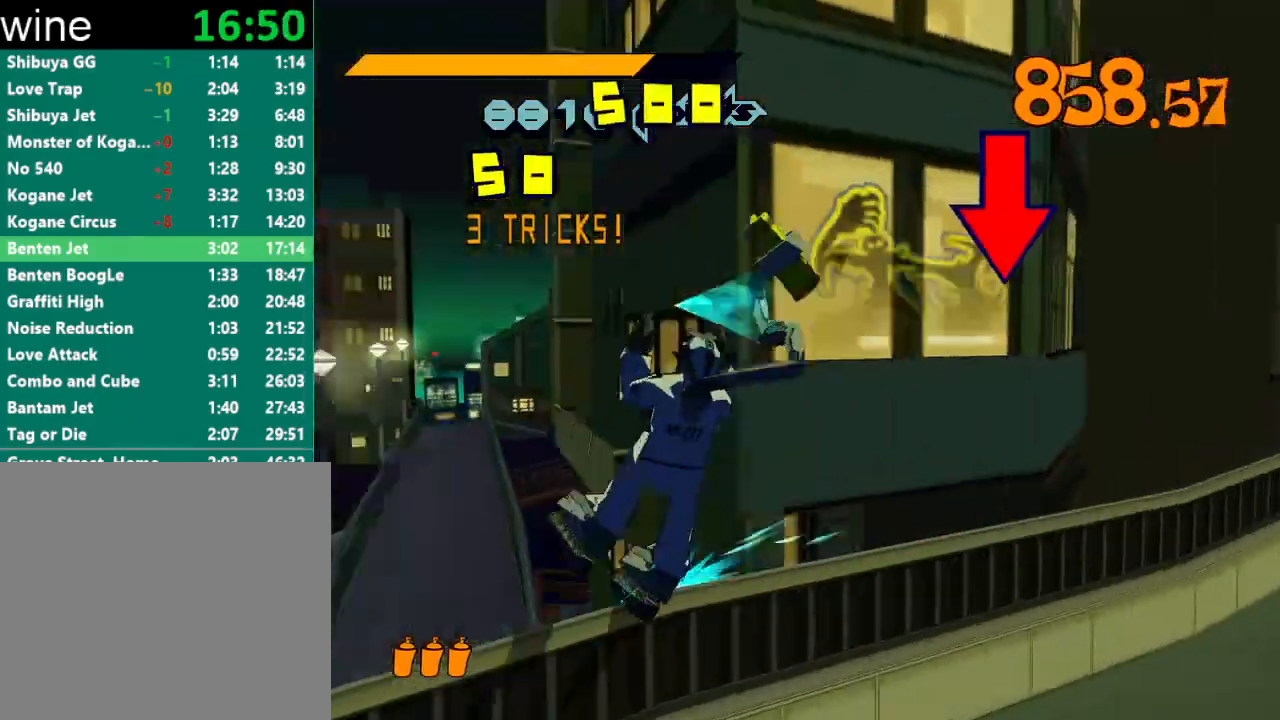
{"buttons": [], "left_stick": "down", "right_stick": "center", "events": [[167, "A", "down"], [400, "left_stick", "down"], [433, "A", "up"]]}
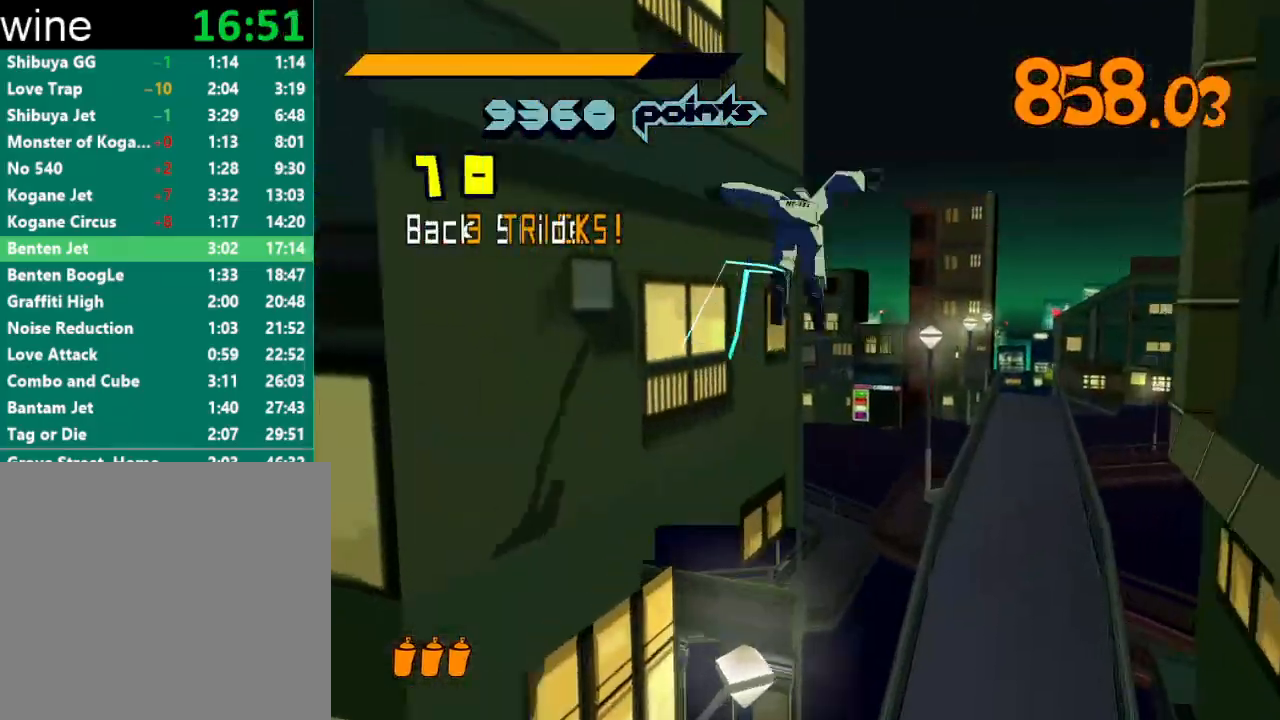
{"buttons": [], "left_stick": "down", "right_stick": "center", "events": [[333, "left_stick", "center"], [467, "left_stick", "down"]]}
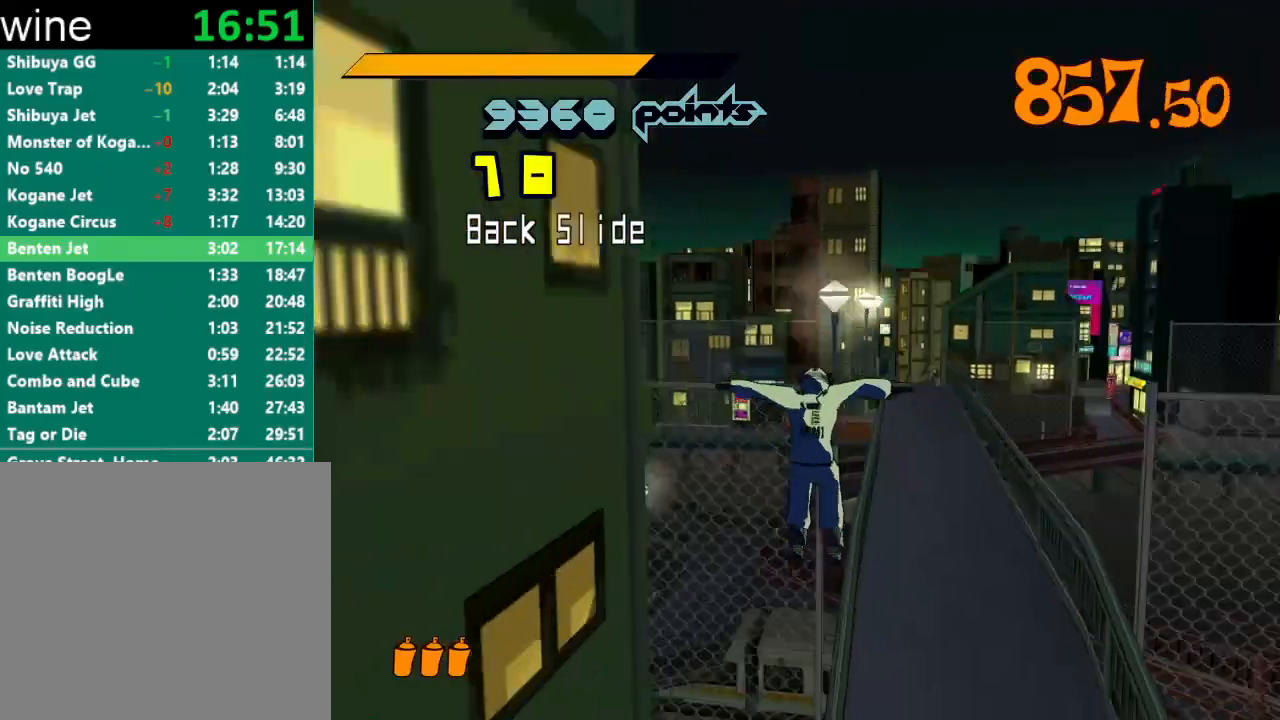
{"buttons": [], "left_stick": "center", "right_stick": "center", "events": [[200, "left_stick", "center"]]}
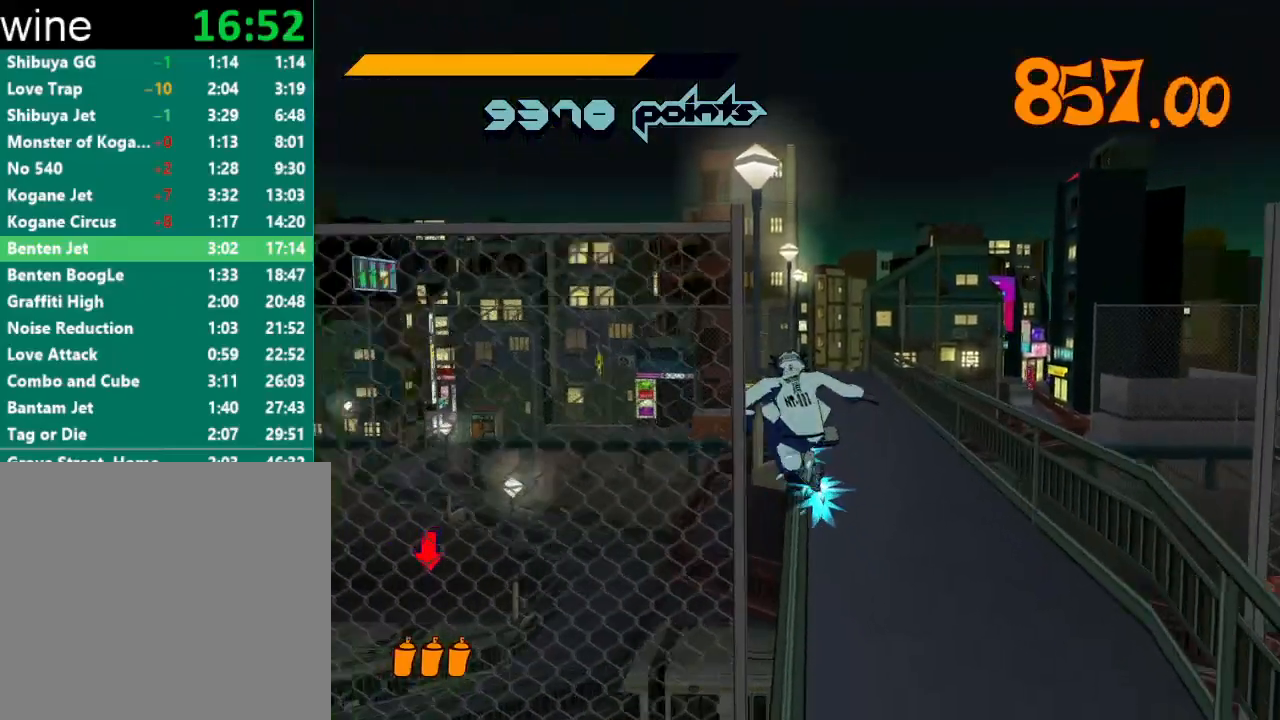
{"buttons": [], "left_stick": "down-right", "right_stick": "down", "events": [[33, "A", "down"], [33, "left_stick", "left"], [100, "A", "up"], [133, "left_stick", "down-right"], [200, "right_stick", "down"]]}